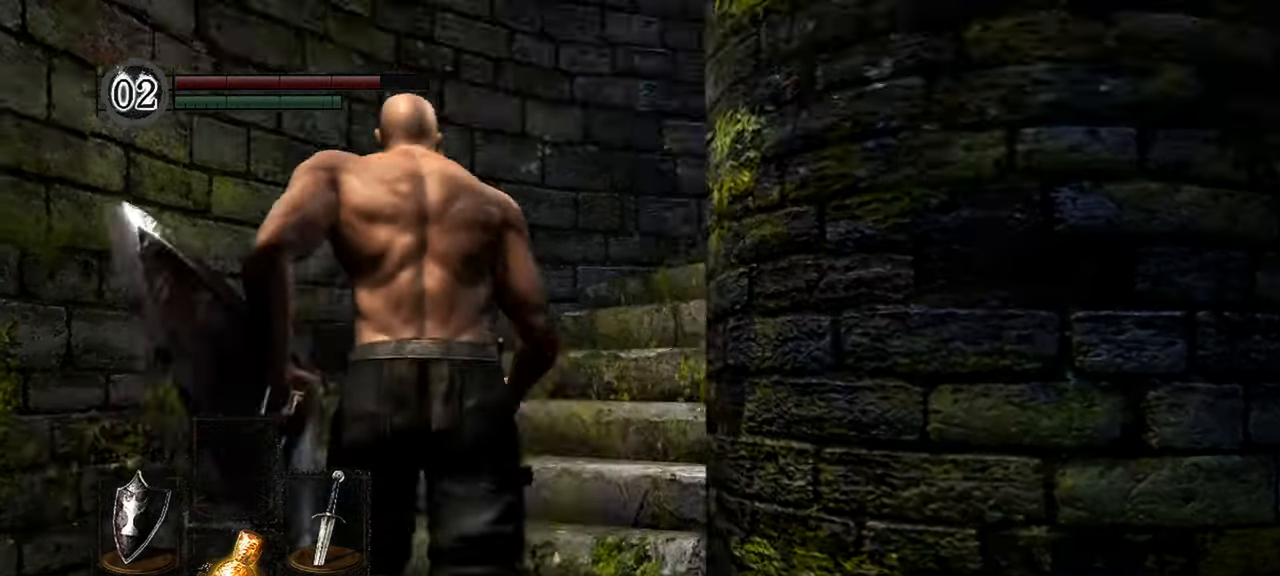
Gameplay with a controller (Xbox layout); each line is a JSON object with the inputs held at the frame after it (dt_ms = milliseconds from this image to that frame). "events" lists button and stick changes between this image and that frame as [ms after this image, input, new state], when the widget could be followed in between.
{"dt_ms": 500, "buttons": [], "left_stick": "up", "right_stick": "right", "events": []}
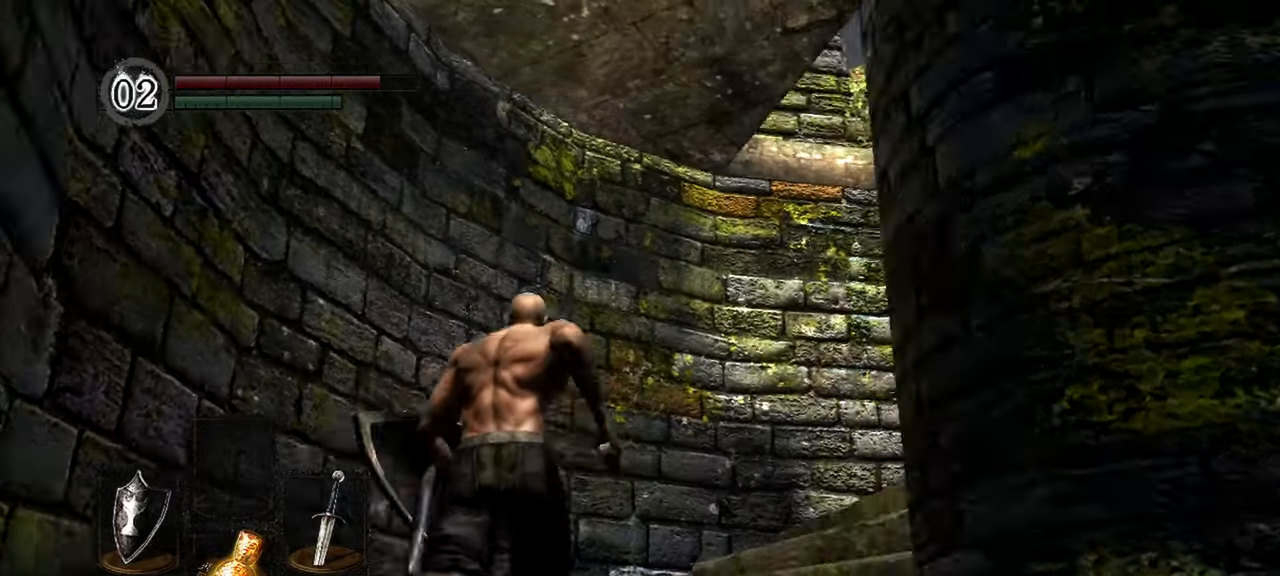
{"dt_ms": 500, "buttons": [], "left_stick": "up", "right_stick": "right", "events": []}
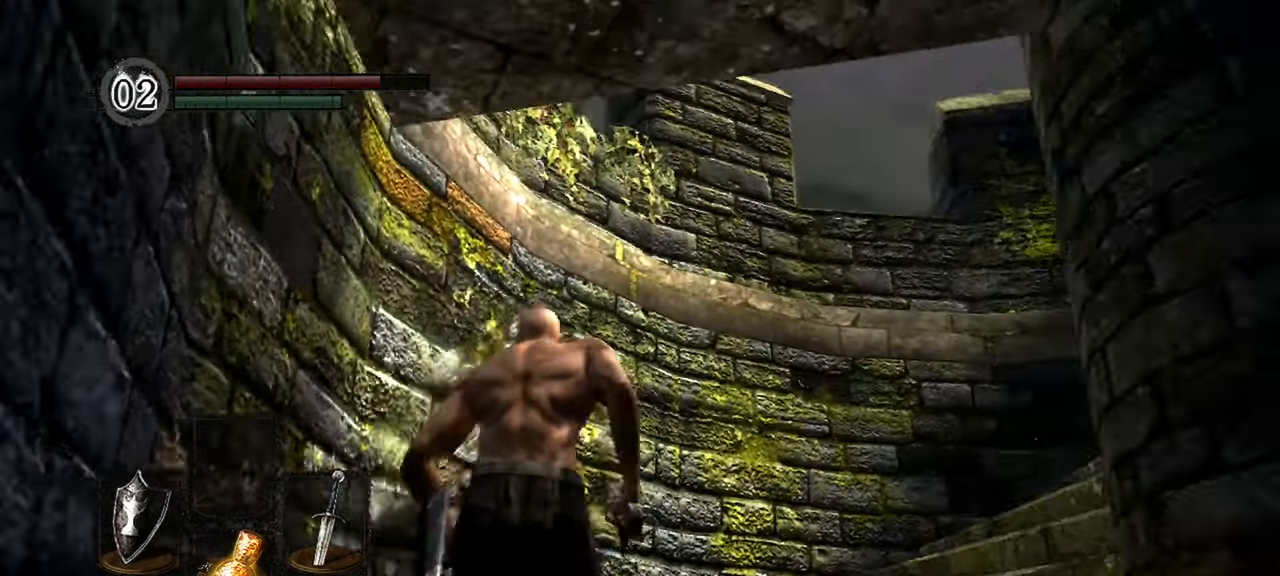
{"dt_ms": 500, "buttons": [], "left_stick": "center", "right_stick": "right", "events": [[450, "left_stick", "center"]]}
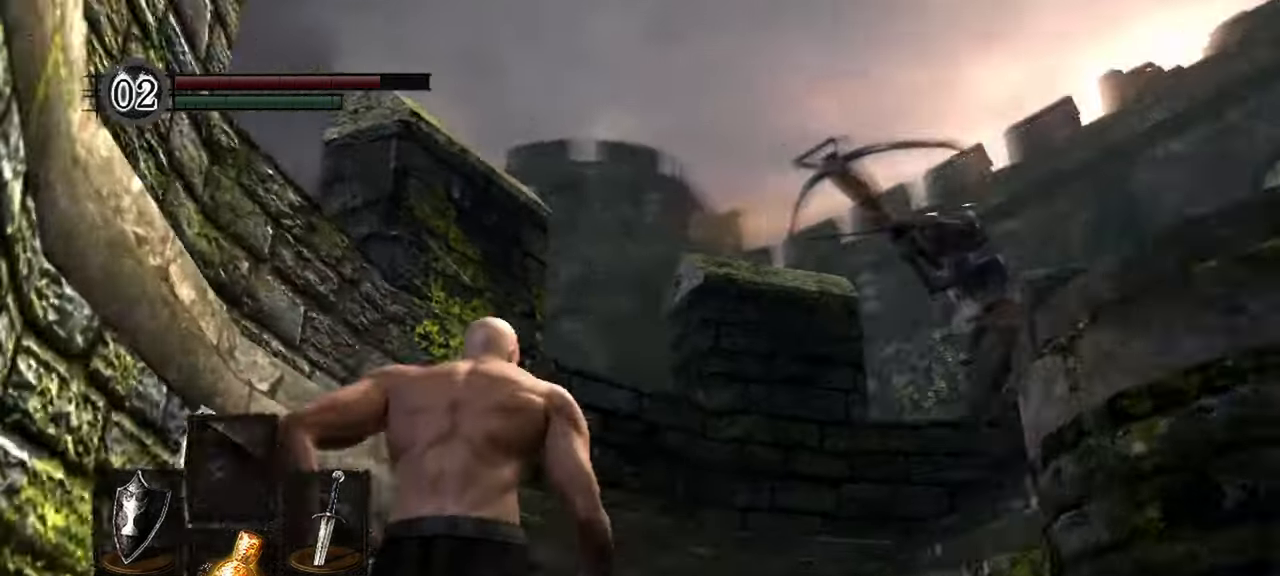
{"dt_ms": 500, "buttons": ["L1", "R3"], "left_stick": "center", "right_stick": "center", "events": [[333, "L1", "down"], [350, "right_stick", "center"], [383, "R3", "down"]]}
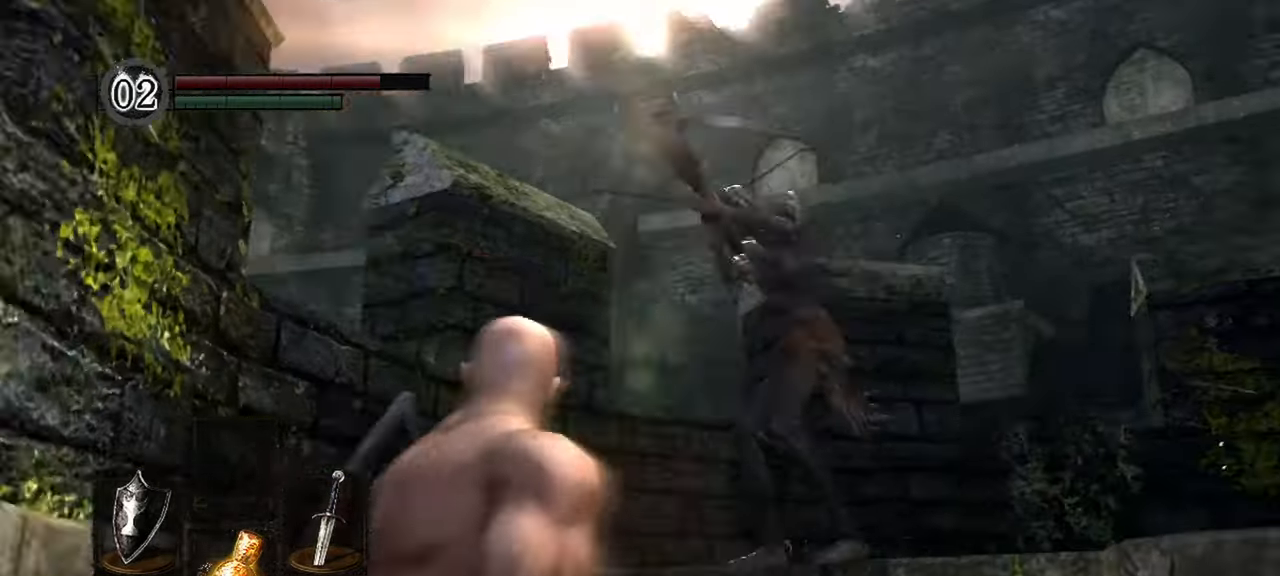
{"dt_ms": 500, "buttons": ["L1"], "left_stick": "up", "right_stick": "center", "events": [[17, "R3", "up"], [200, "L2", "down"], [283, "left_stick", "up"], [333, "L2", "up"]]}
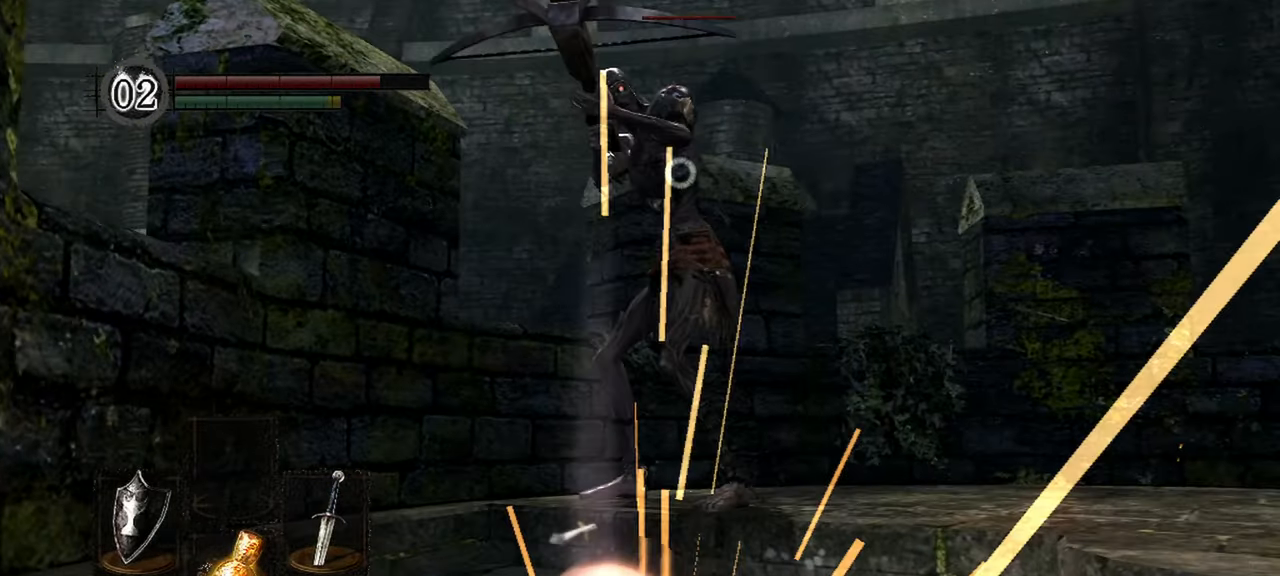
{"dt_ms": 1000, "buttons": [], "left_stick": "center", "right_stick": "center"}
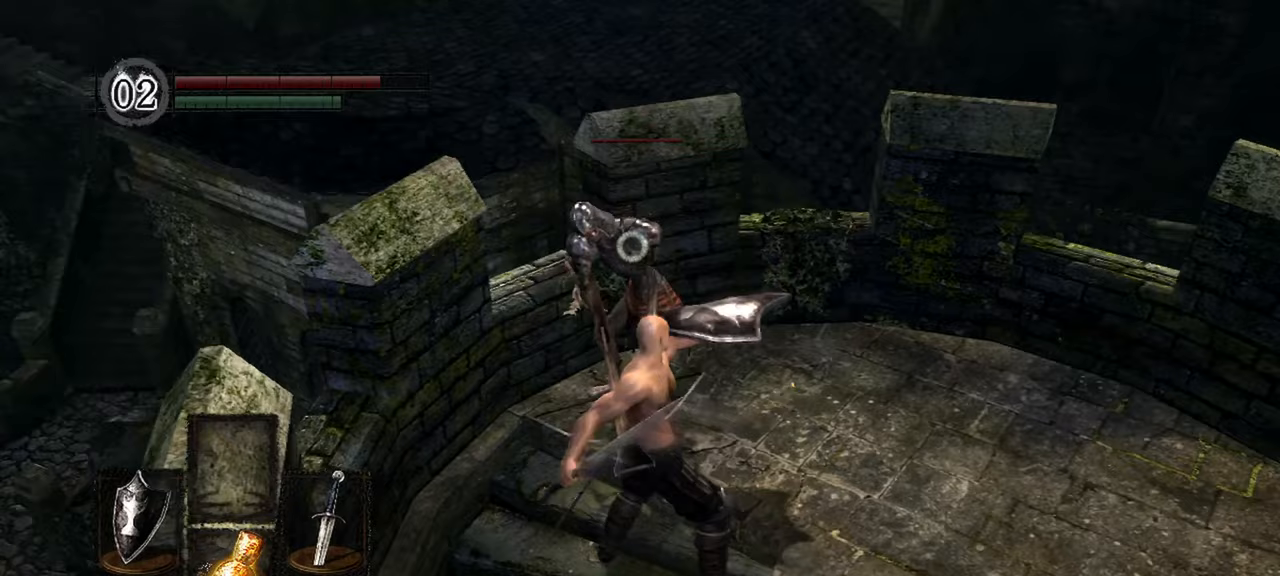
{"dt_ms": 500, "buttons": [], "left_stick": "center", "right_stick": "center", "events": [[283, "R1", "down"], [383, "R1", "up"]]}
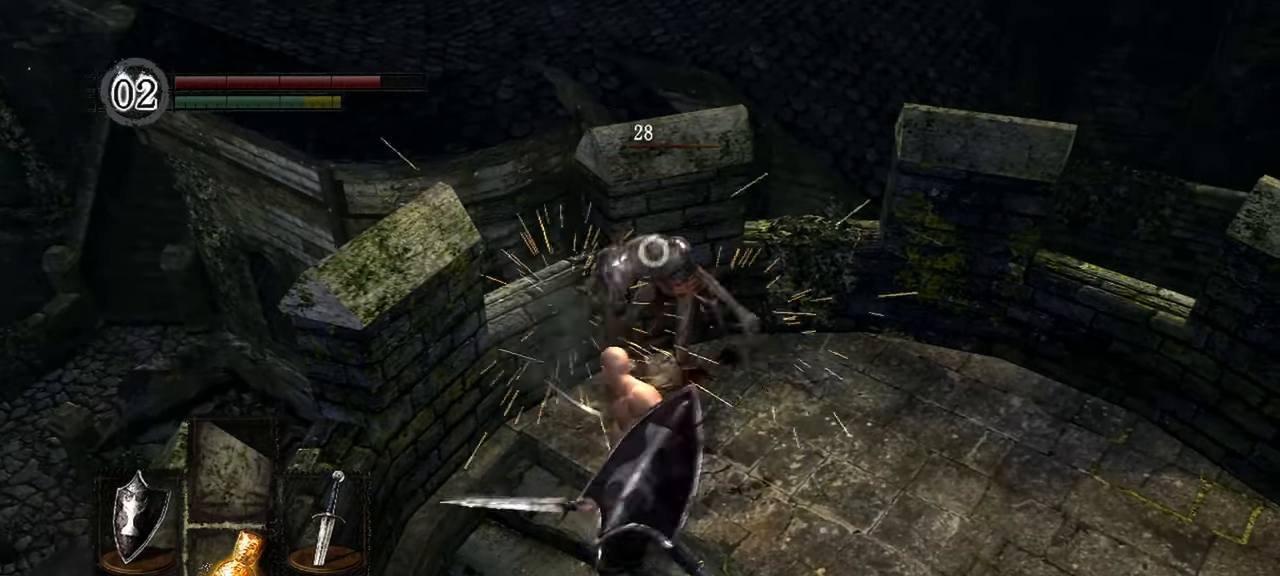
{"dt_ms": 500, "buttons": ["L2"], "left_stick": "center", "right_stick": "center", "events": [[200, "L2", "down"], [267, "L2", "up"], [500, "L2", "down"]]}
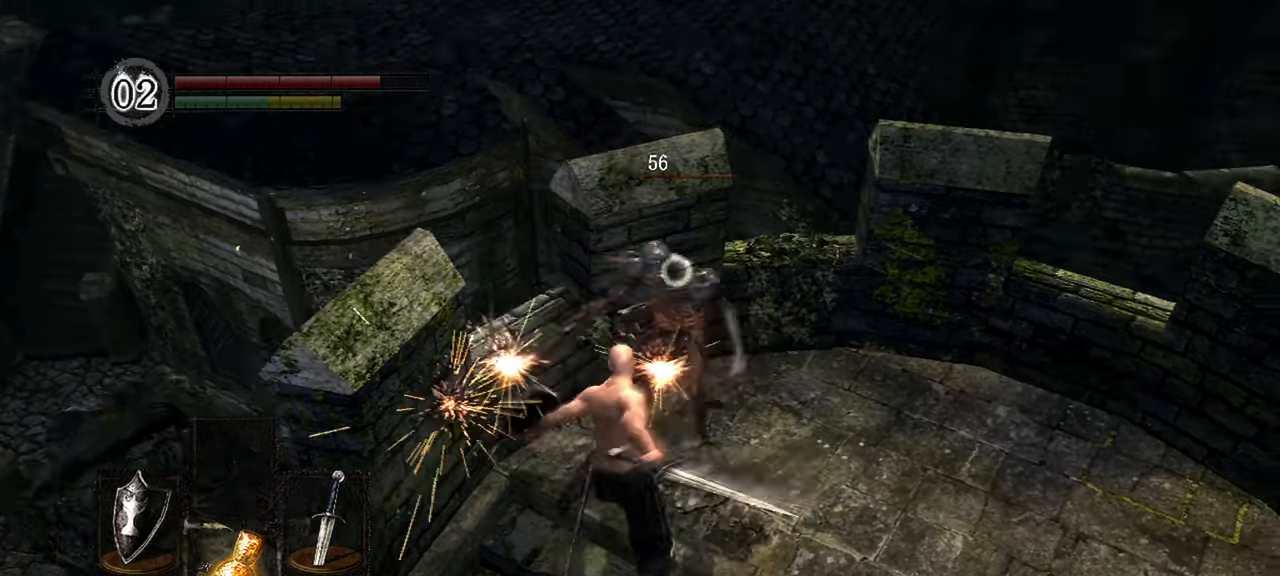
{"dt_ms": 500, "buttons": [], "left_stick": "center", "right_stick": "center", "events": [[67, "L2", "up"], [350, "R1", "down"], [467, "R1", "up"]]}
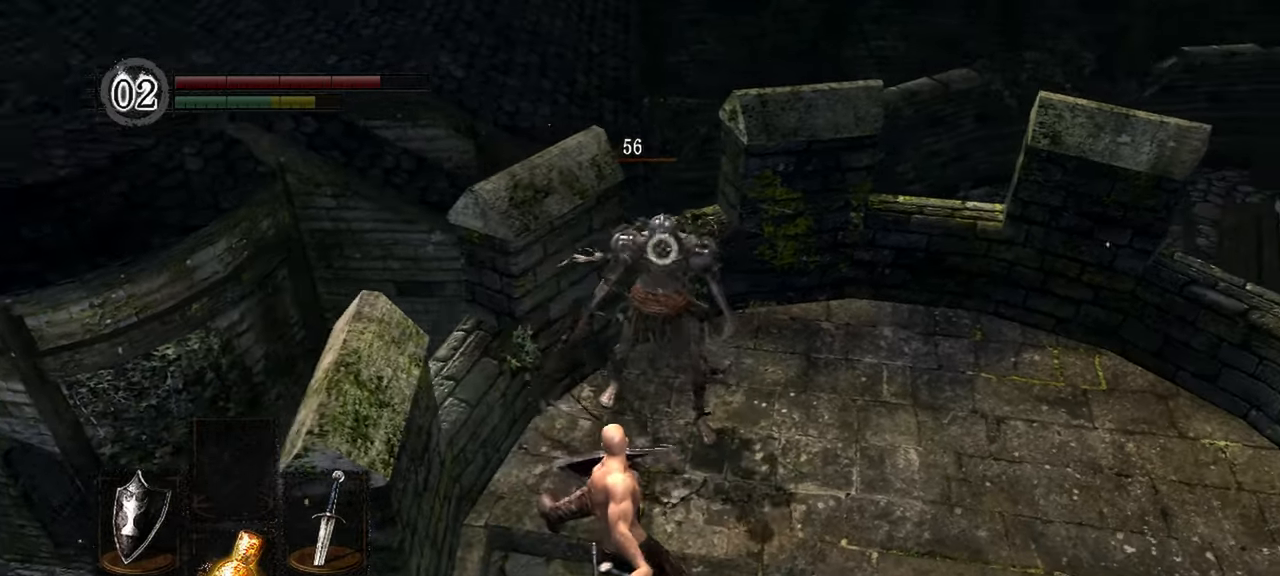
{"dt_ms": 500, "buttons": ["B"], "left_stick": "down", "right_stick": "center", "events": [[433, "left_stick", "down"], [500, "B", "down"]]}
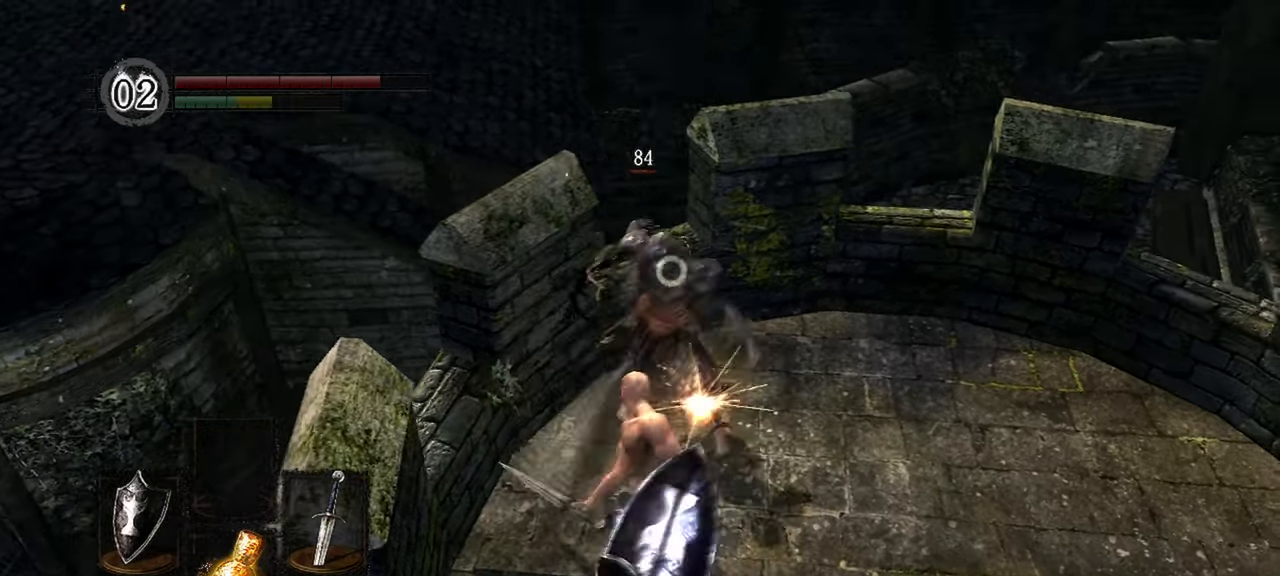
{"dt_ms": 500, "buttons": [], "left_stick": "center", "right_stick": "center", "events": [[83, "B", "up"], [250, "left_stick", "center"]]}
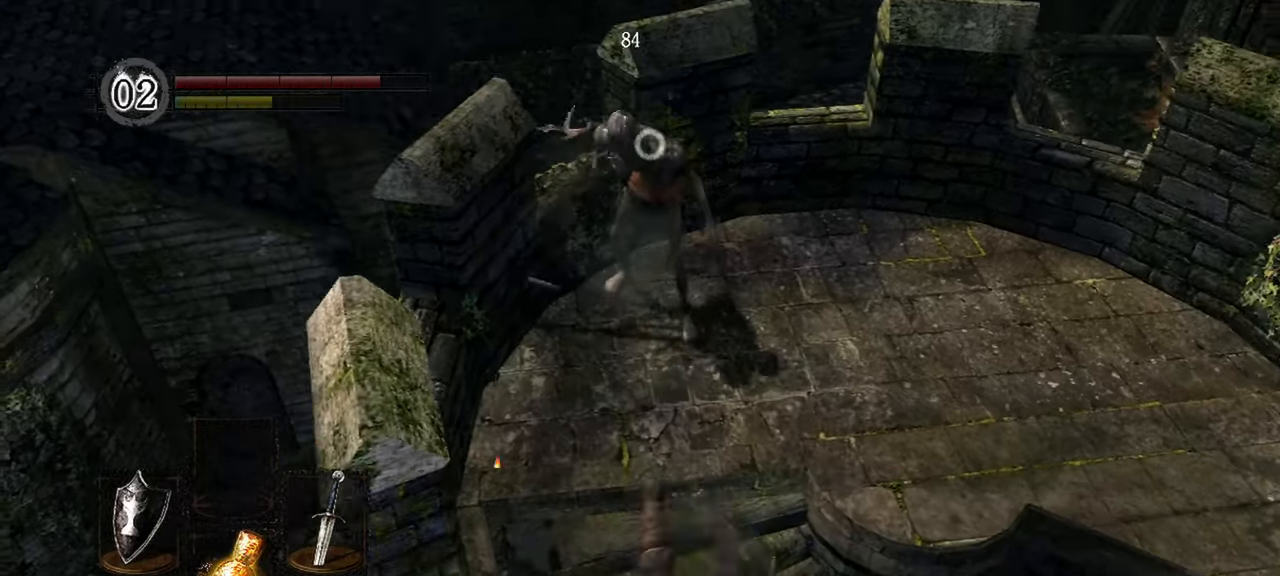
{"dt_ms": 500, "buttons": [], "left_stick": "center", "right_stick": "center", "events": []}
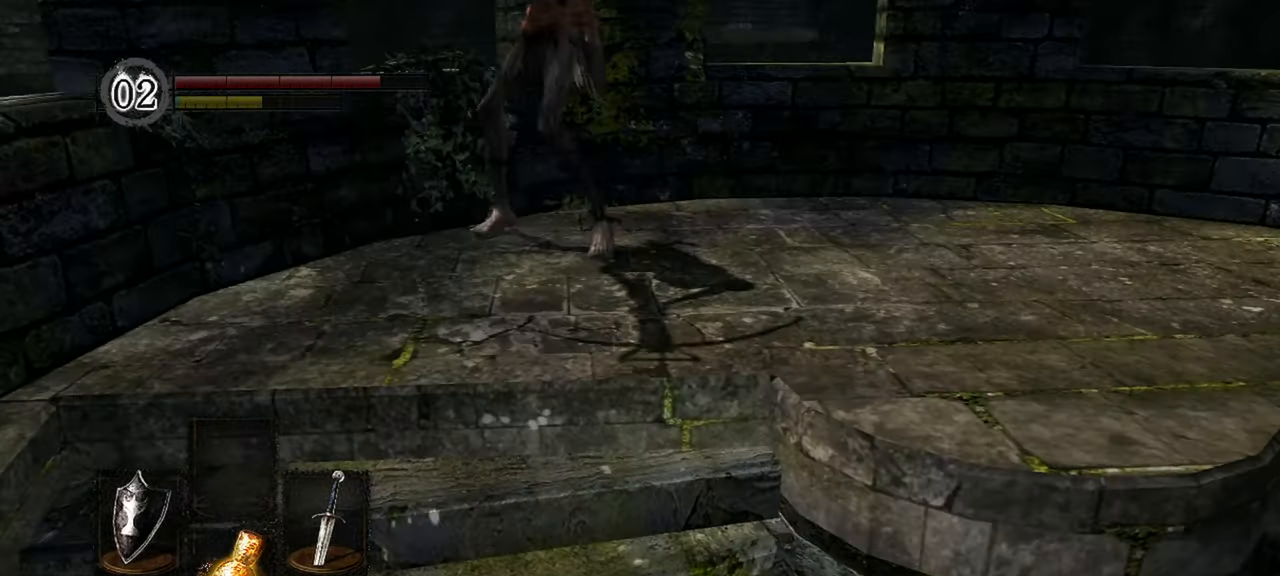
{"dt_ms": 500, "buttons": ["L1"], "left_stick": "center", "right_stick": "center", "events": [[383, "R3", "down"], [417, "L1", "down"], [483, "R3", "up"]]}
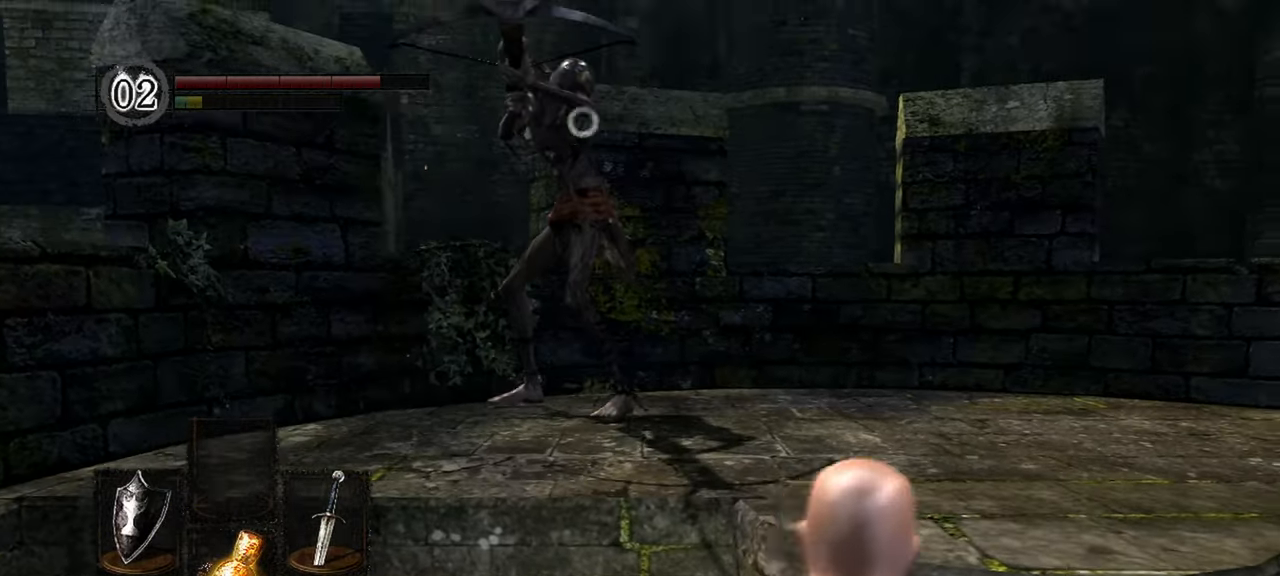
{"dt_ms": 500, "buttons": ["L1"], "left_stick": "up", "right_stick": "center", "events": [[167, "L2", "down"], [233, "L2", "up"], [450, "left_stick", "up"]]}
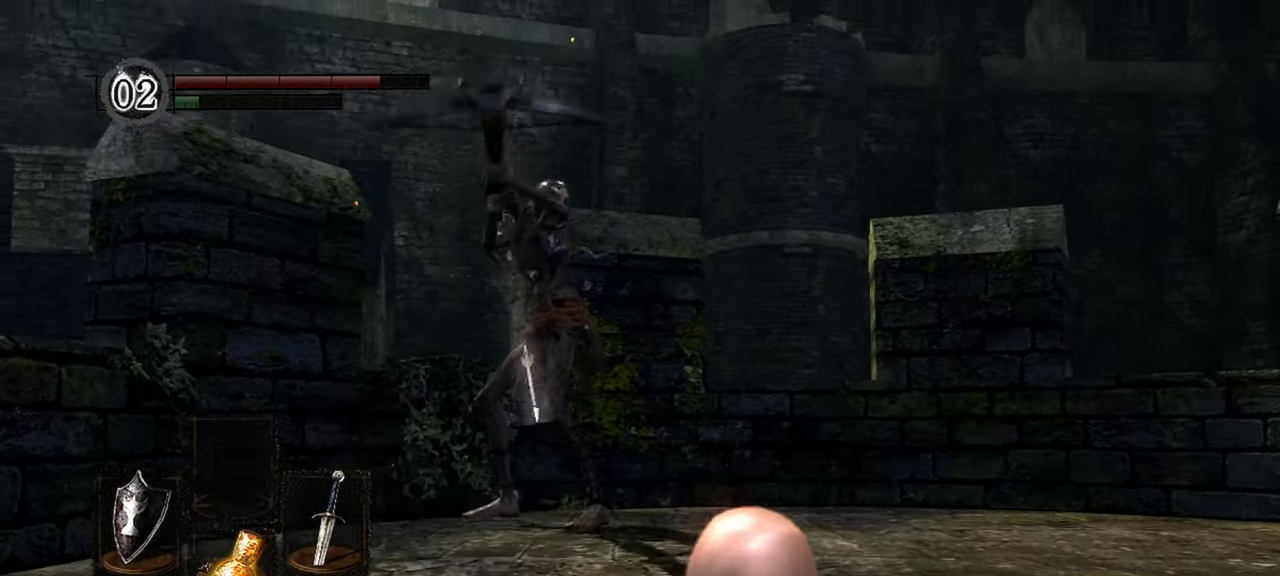
{"dt_ms": 1000, "buttons": ["R1"], "left_stick": "up", "right_stick": "center"}
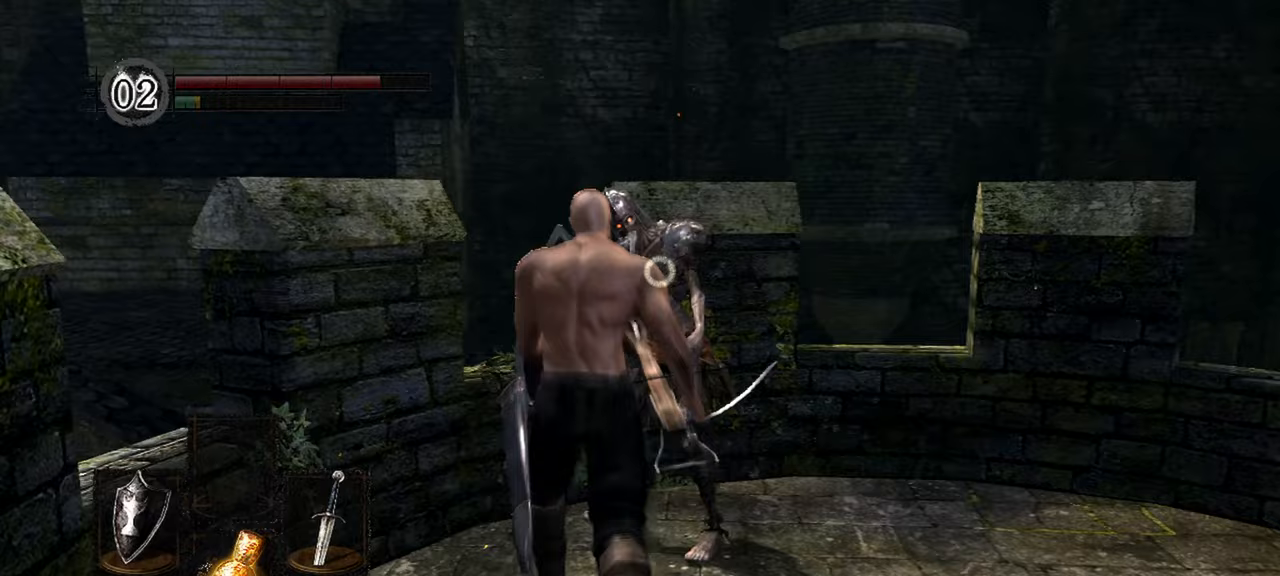
{"dt_ms": 500, "buttons": ["L2"], "left_stick": "center", "right_stick": "center"}
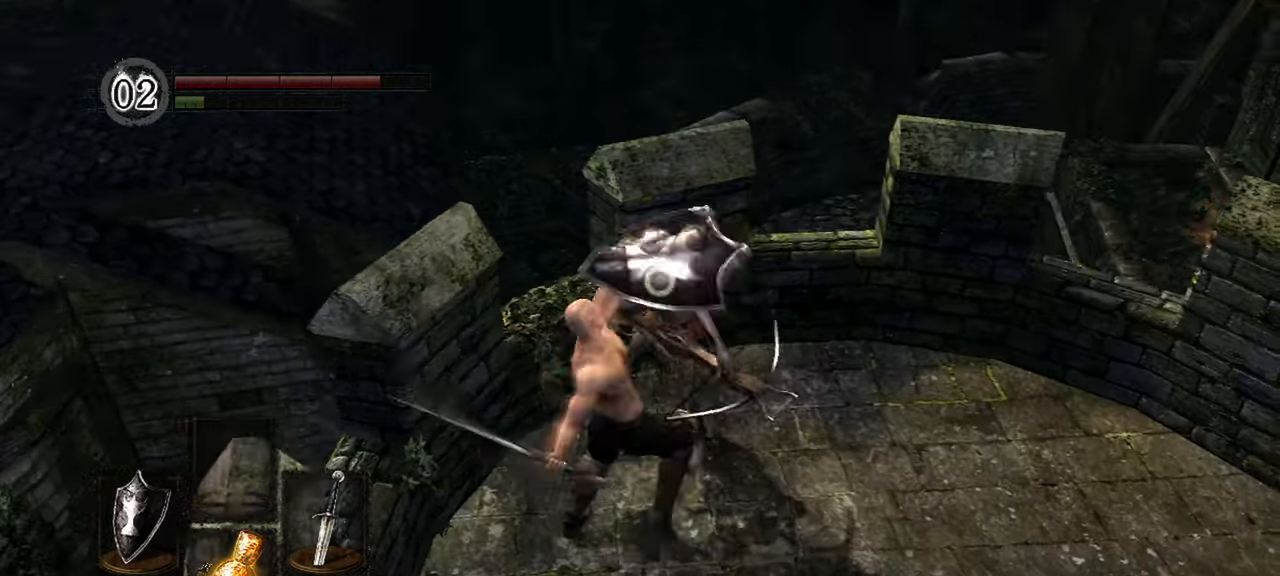
{"dt_ms": 500, "buttons": ["R3"], "left_stick": "center", "right_stick": "center"}
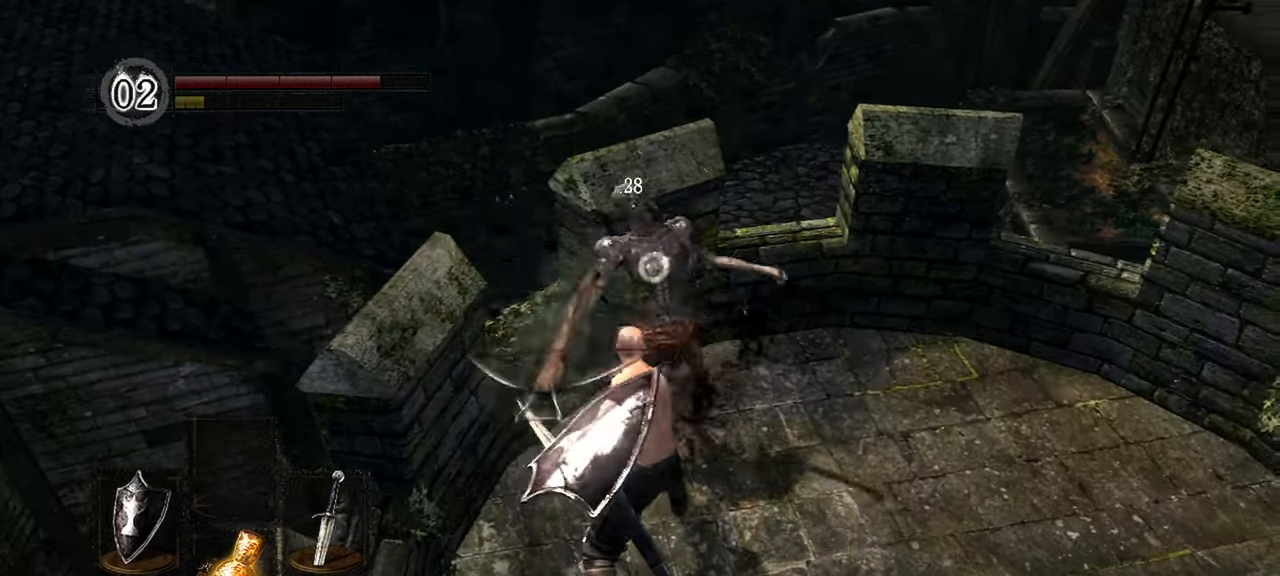
{"dt_ms": 500, "buttons": [], "left_stick": "up", "right_stick": "center"}
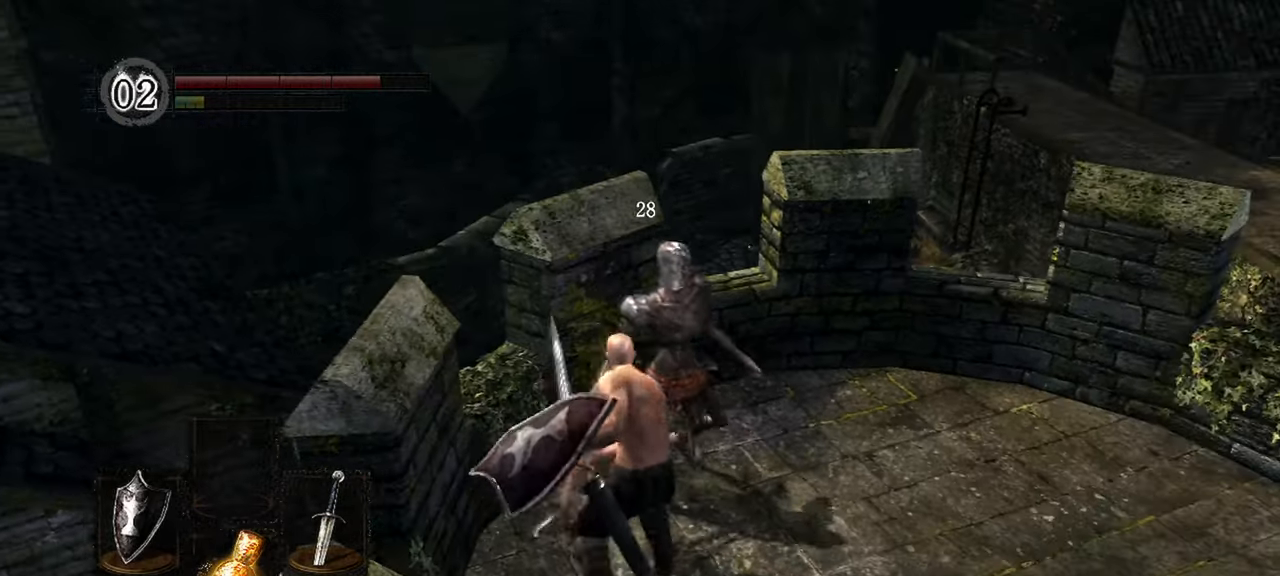
{"dt_ms": 500, "buttons": [], "left_stick": "center", "right_stick": "center", "events": [[217, "left_stick", "center"], [233, "L2", "down"], [367, "L2", "up"]]}
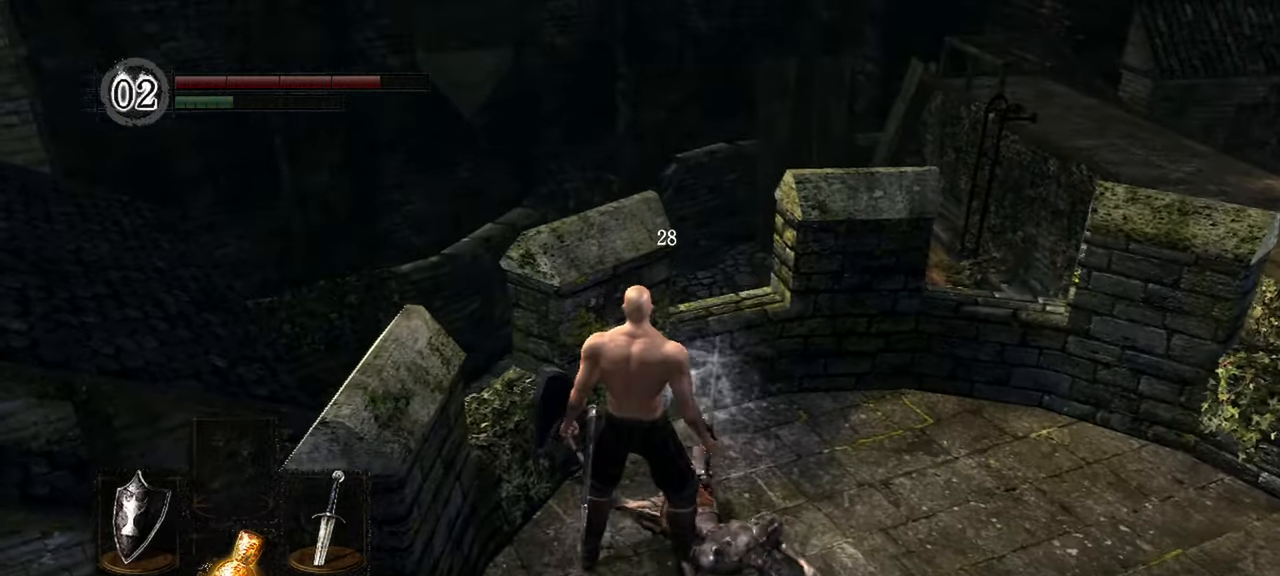
{"dt_ms": 500, "buttons": [], "left_stick": "down-right", "right_stick": "right", "events": [[17, "A", "down"], [100, "A", "up"], [150, "left_stick", "right"], [217, "left_stick", "down-right"], [300, "right_stick", "right"]]}